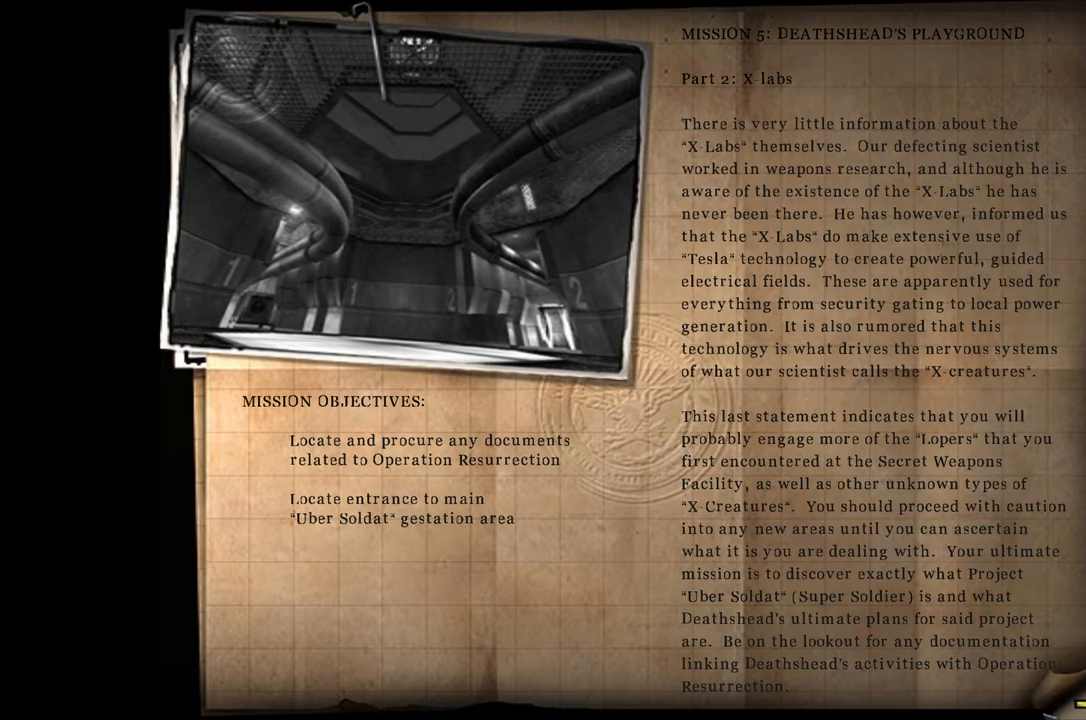
Gameplay with keyboard and mouse; each line is a JSON object with the keys held at the frame after it. "events" lists presses ("down") and releases ("up") of "1", "2", "3", "4", "5", "a", "alt", "c", "caps_lock", "ctrl", "d", "e", "f", "g", "q", "r", "s", "shift", "space", "t", "tab", "v", "w", "x" and "z" between this image and that frame as [ms after this image, input, new state], when the widget could be followed in between. No other keys are recorded. Mouse buttons are not recorded. Not read: mouse_move.
{"keys": ["w"], "events": [[34, "space", "down"], [167, "space", "up"], [217, "space", "down"], [367, "space", "up"], [450, "w", "down"]]}
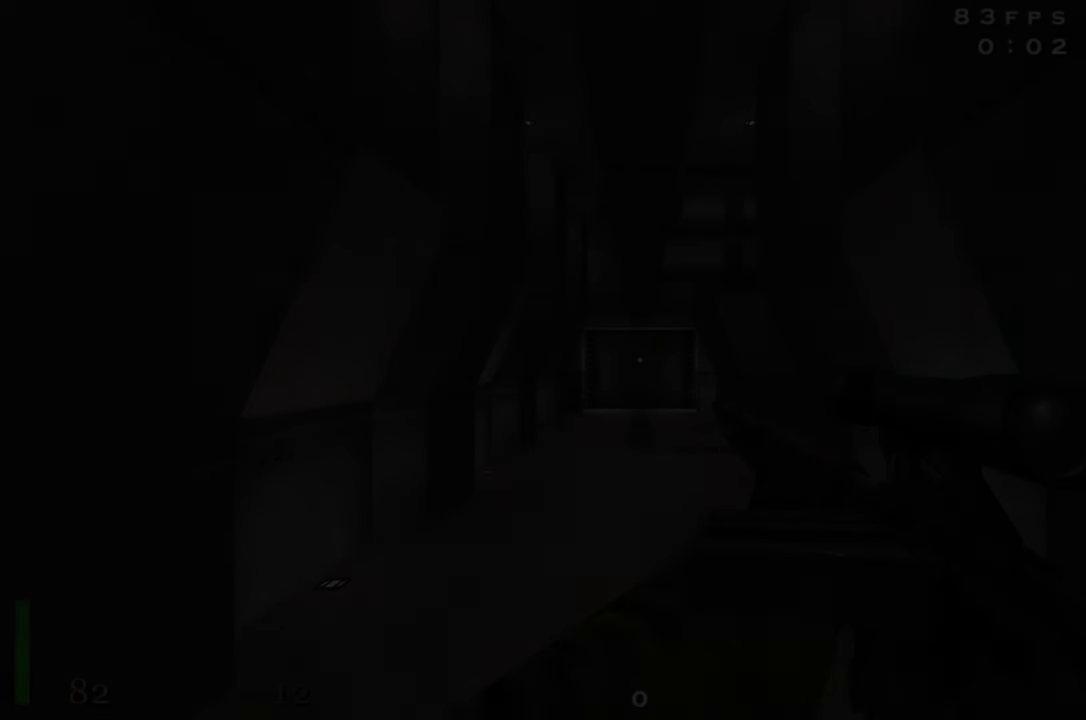
{"keys": ["w"], "events": [[50, "4", "down"], [100, "4", "up"], [184, "4", "down"], [234, "w", "up"], [284, "4", "up"], [417, "w", "down"]]}
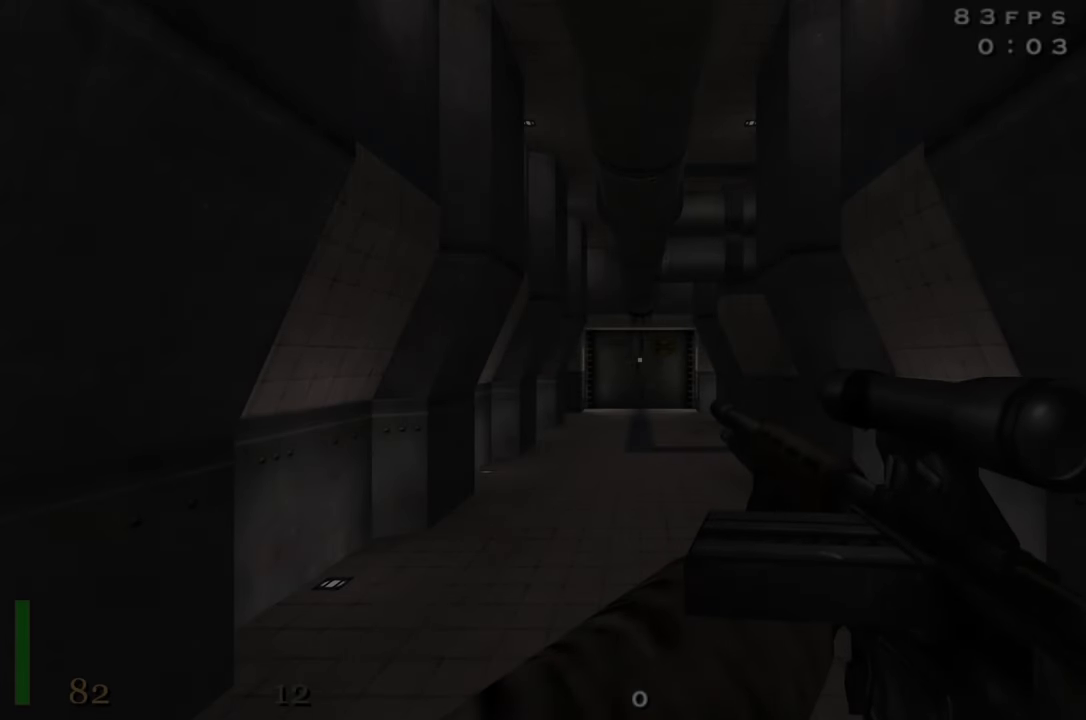
{"keys": ["a", "shift", "w"], "events": [[117, "shift", "down"], [484, "a", "down"]]}
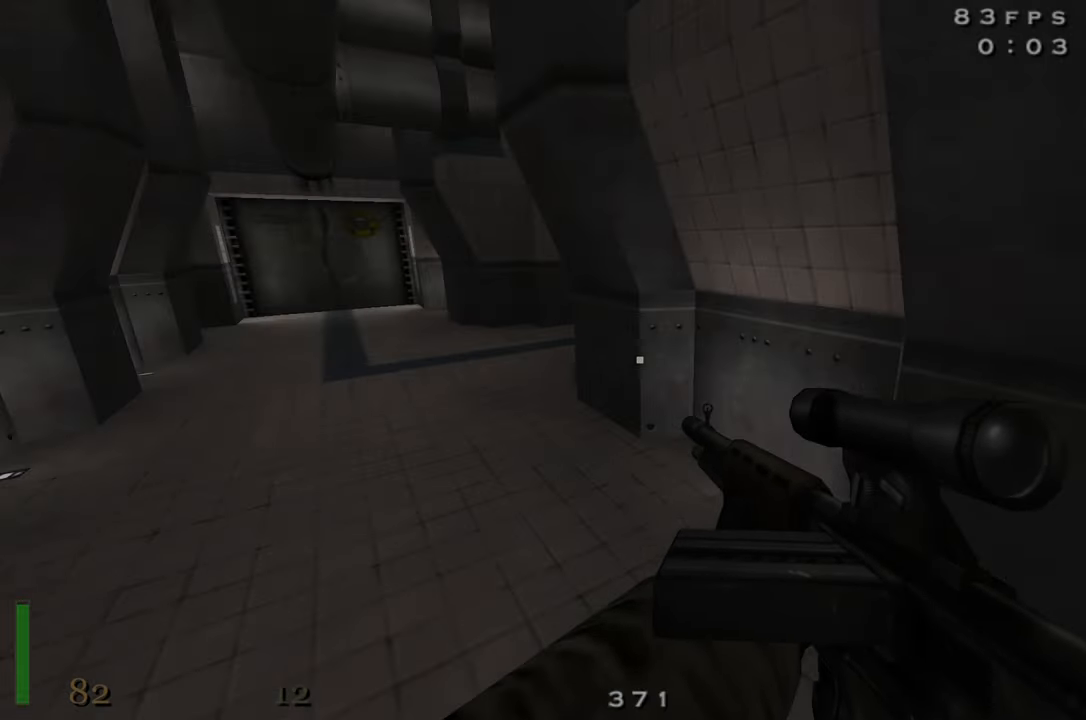
{"keys": ["4", "a", "shift", "w"], "events": [[267, "space", "down"], [367, "space", "up"], [500, "4", "down"]]}
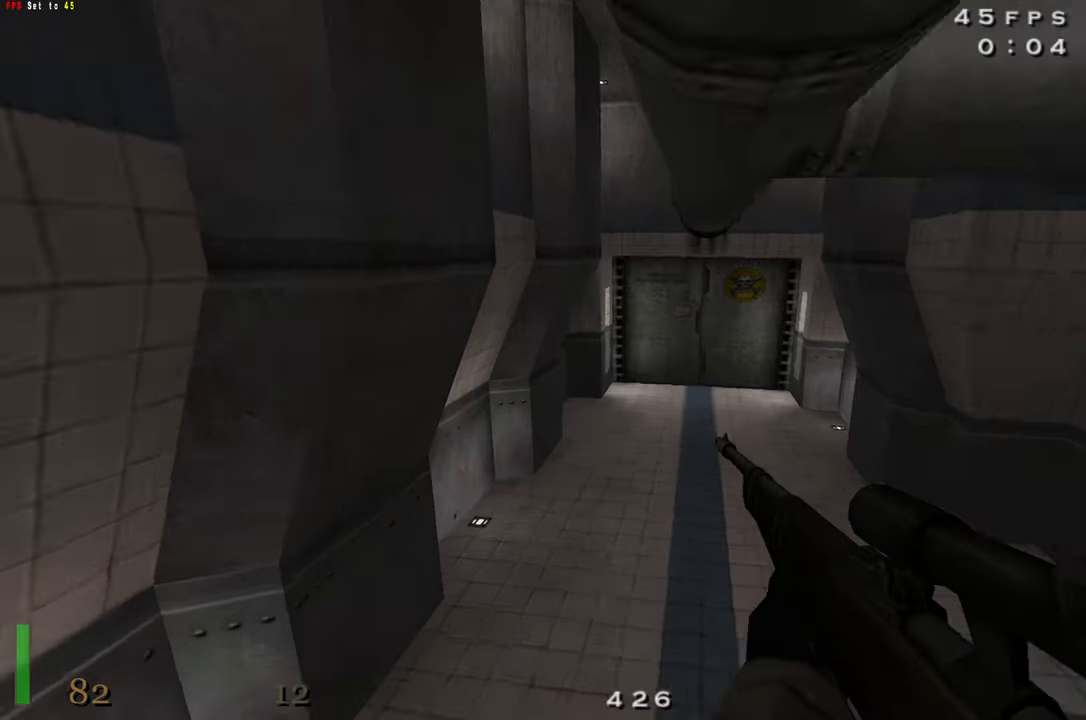
{"keys": ["d", "shift", "w"], "events": [[100, "4", "up"], [184, "a", "up"], [284, "d", "down"]]}
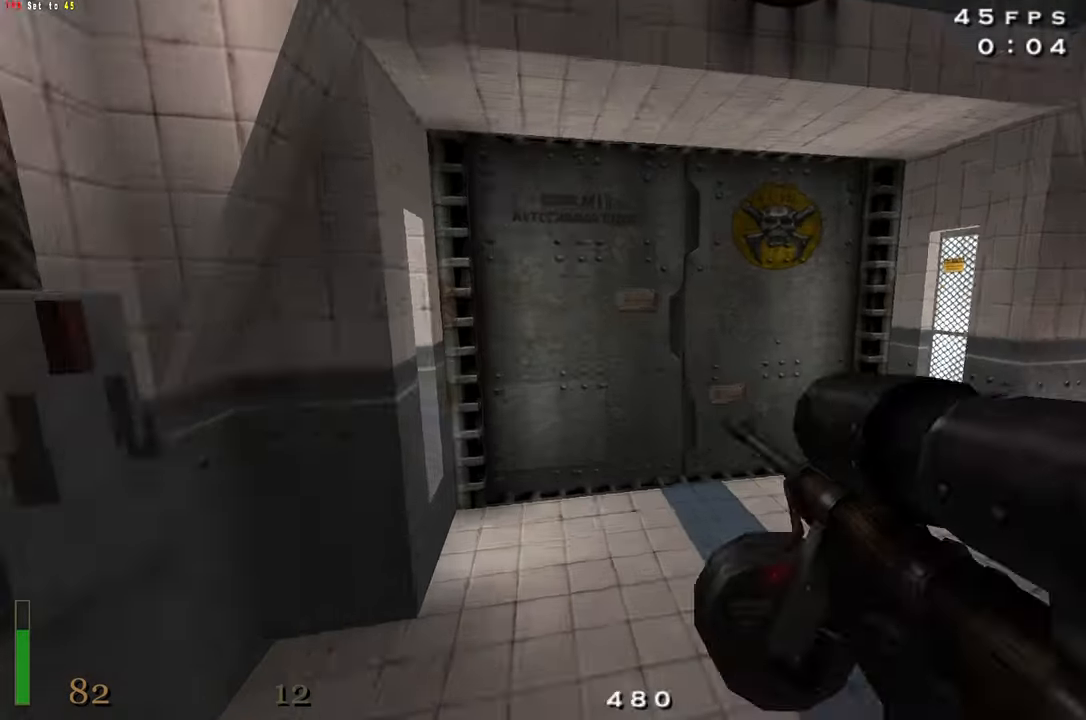
{"keys": []}
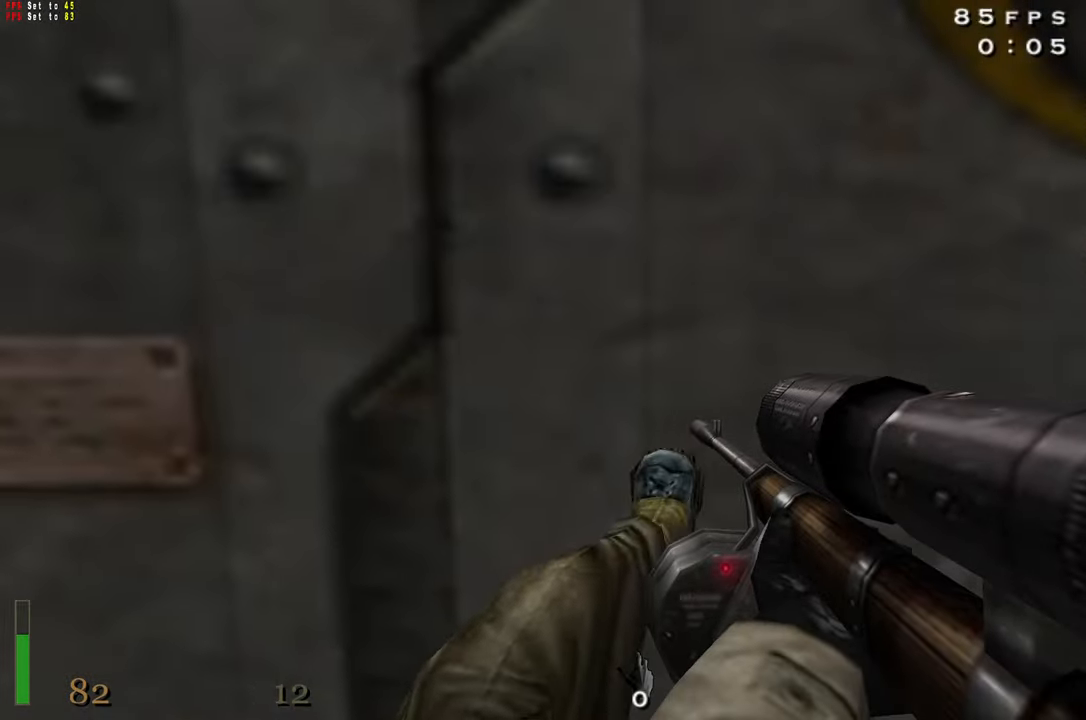
{"keys": ["w"], "events": [[34, "w", "down"], [134, "f", "down"], [217, "f", "up"]]}
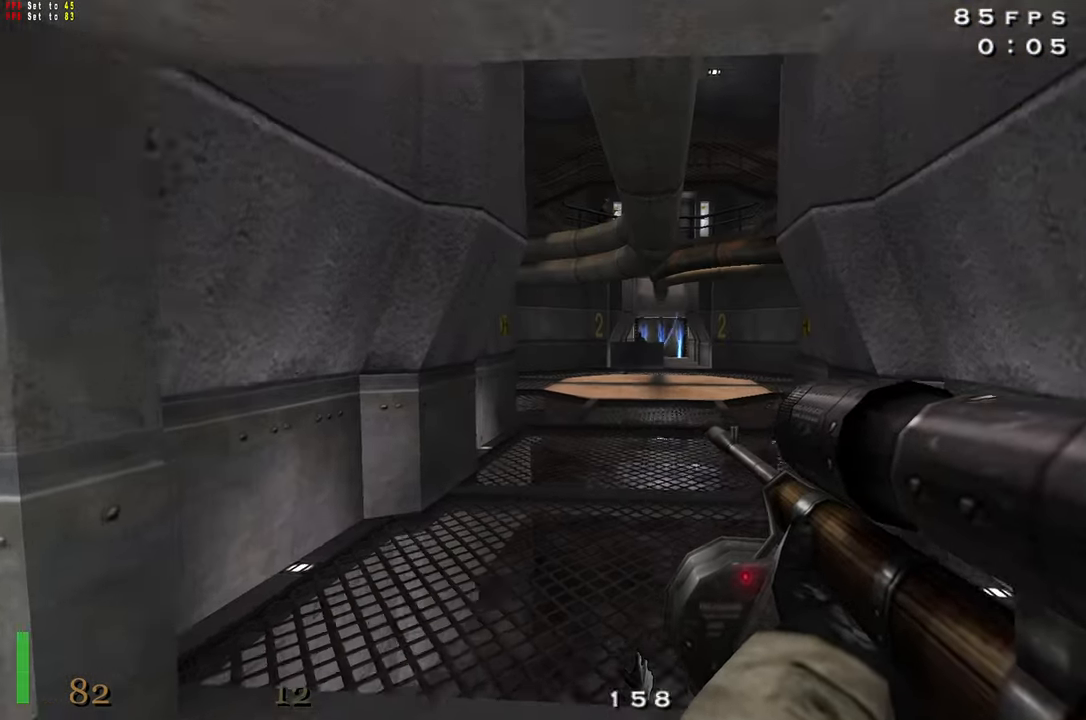
{"keys": ["d", "shift", "w"], "events": [[234, "shift", "down"], [284, "space", "down"], [384, "d", "down"], [417, "space", "up"]]}
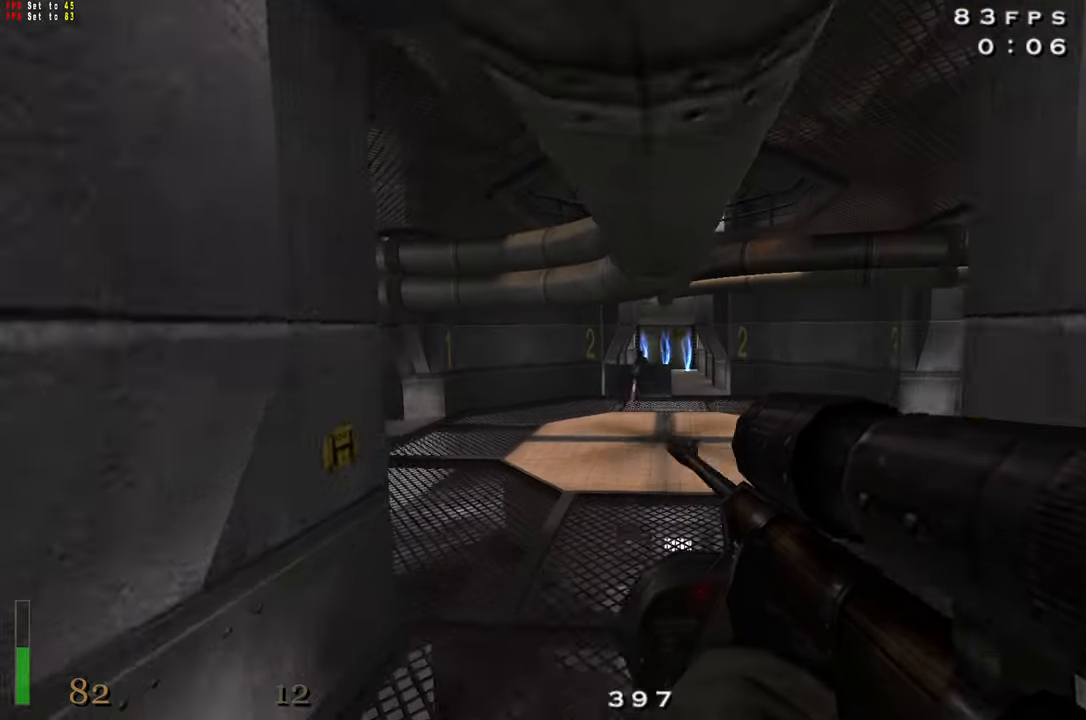
{"keys": ["d", "shift", "space", "w"], "events": [[433, "space", "down"]]}
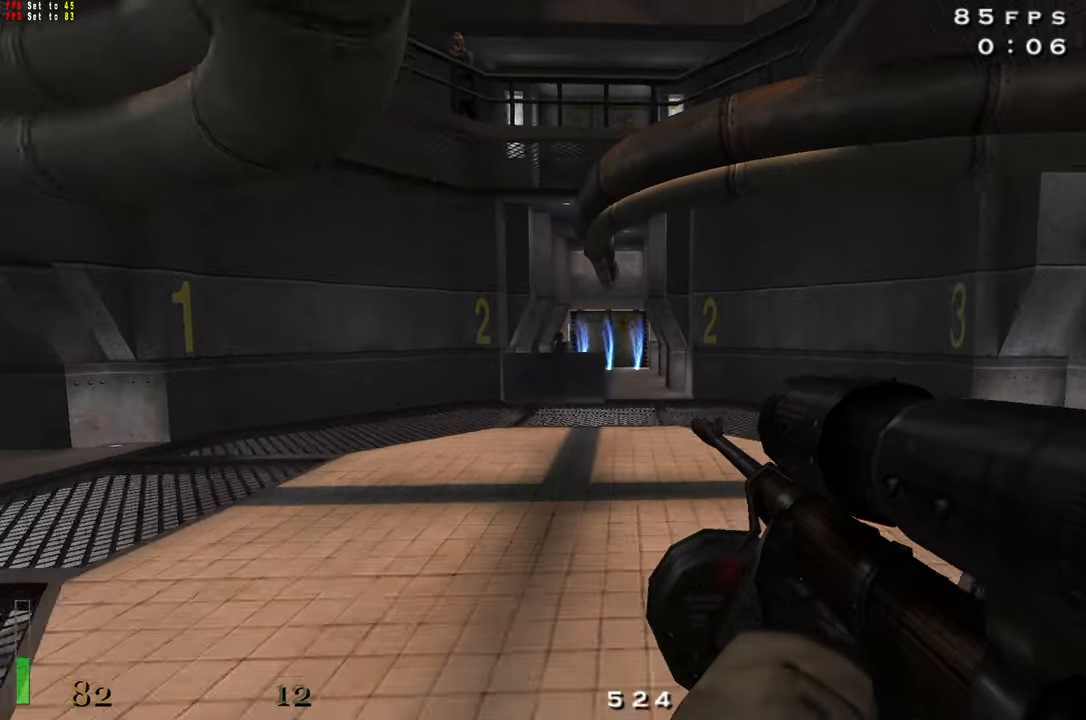
{"keys": ["w"], "events": [[83, "d", "up"], [83, "space", "up"], [133, "a", "down"], [266, "a", "up"], [366, "shift", "up"]]}
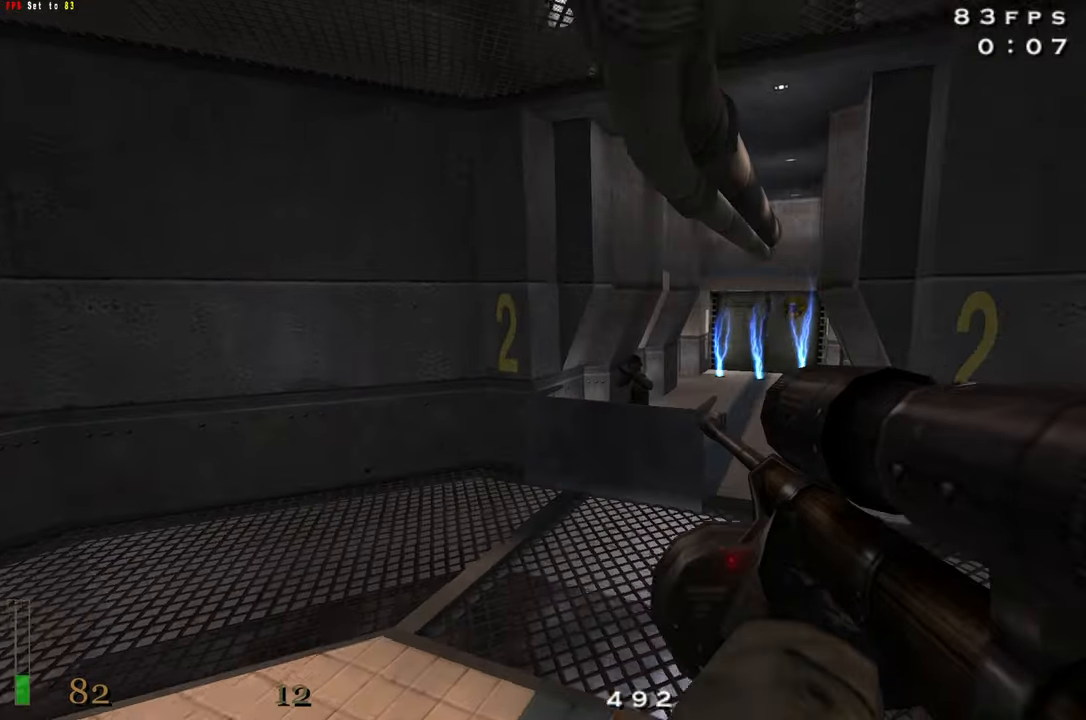
{"keys": ["d", "w"], "events": [[383, "d", "down"]]}
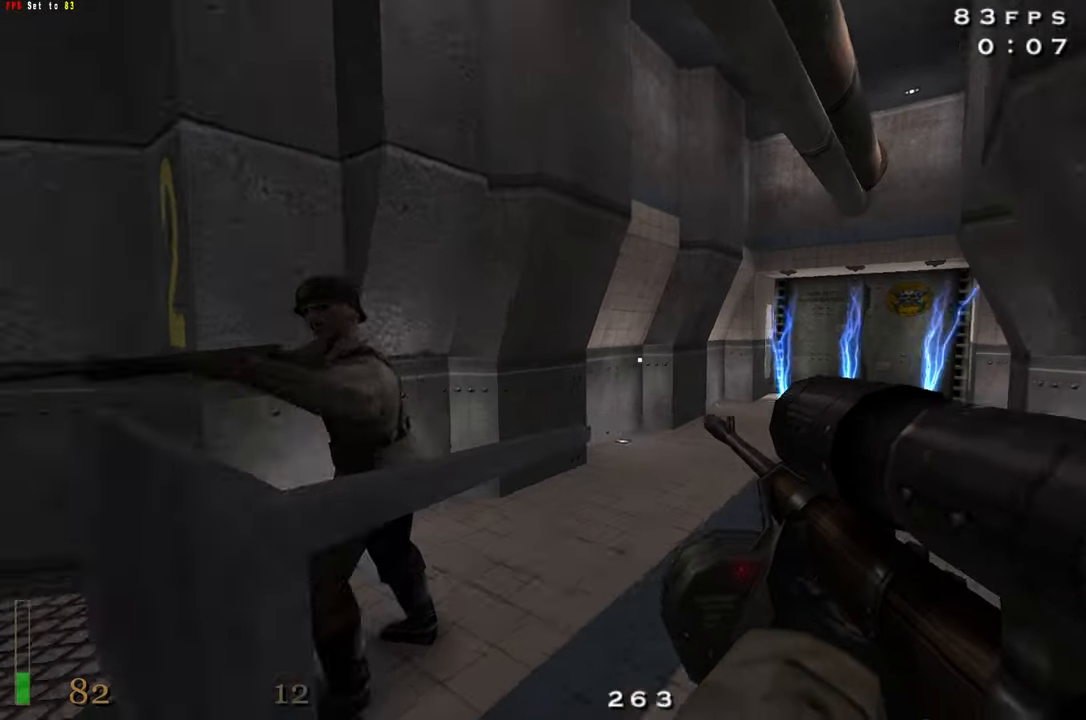
{"keys": ["shift", "w"], "events": [[16, "d", "up"], [250, "shift", "down"]]}
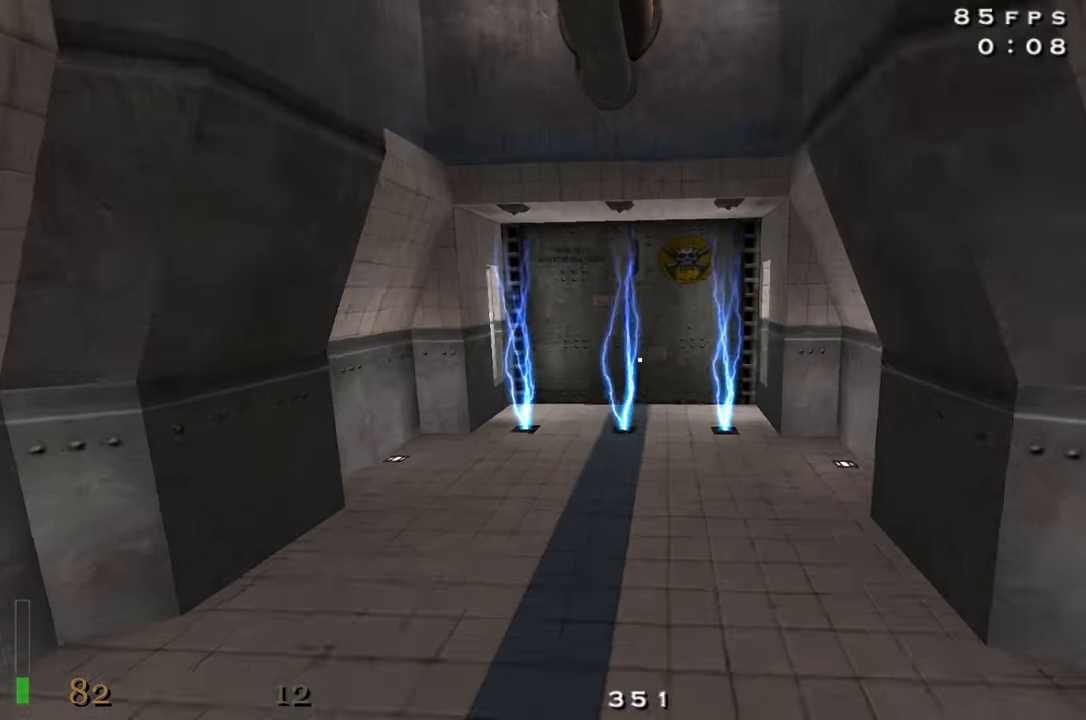
{"keys": ["v"], "events": [[33, "space", "down"], [166, "shift", "up"], [216, "w", "up"], [266, "space", "up"], [316, "z", "down"], [400, "v", "down"], [450, "z", "up"]]}
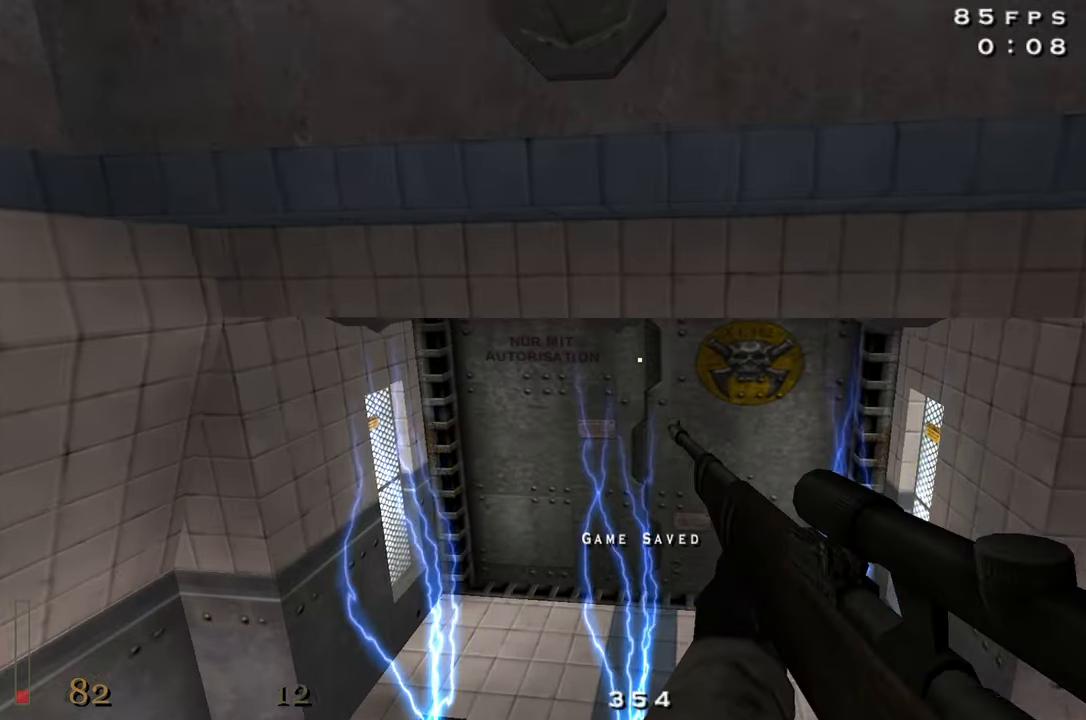
{"keys": ["w"], "events": [[100, "v", "up"], [283, "w", "down"]]}
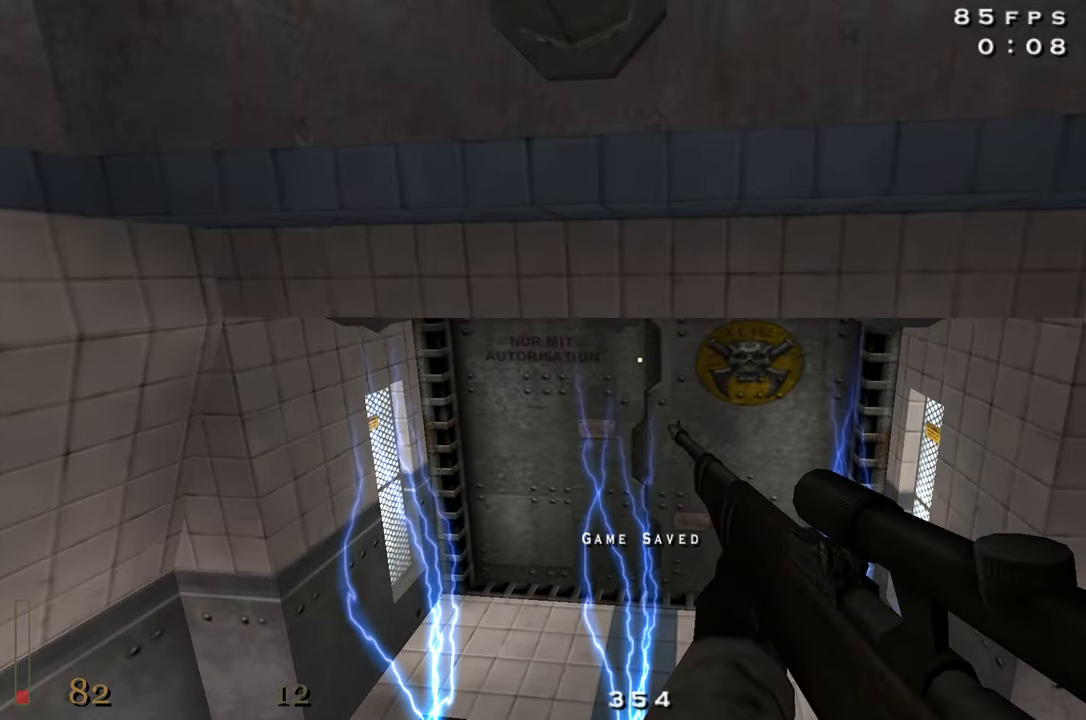
{"keys": ["w"], "events": []}
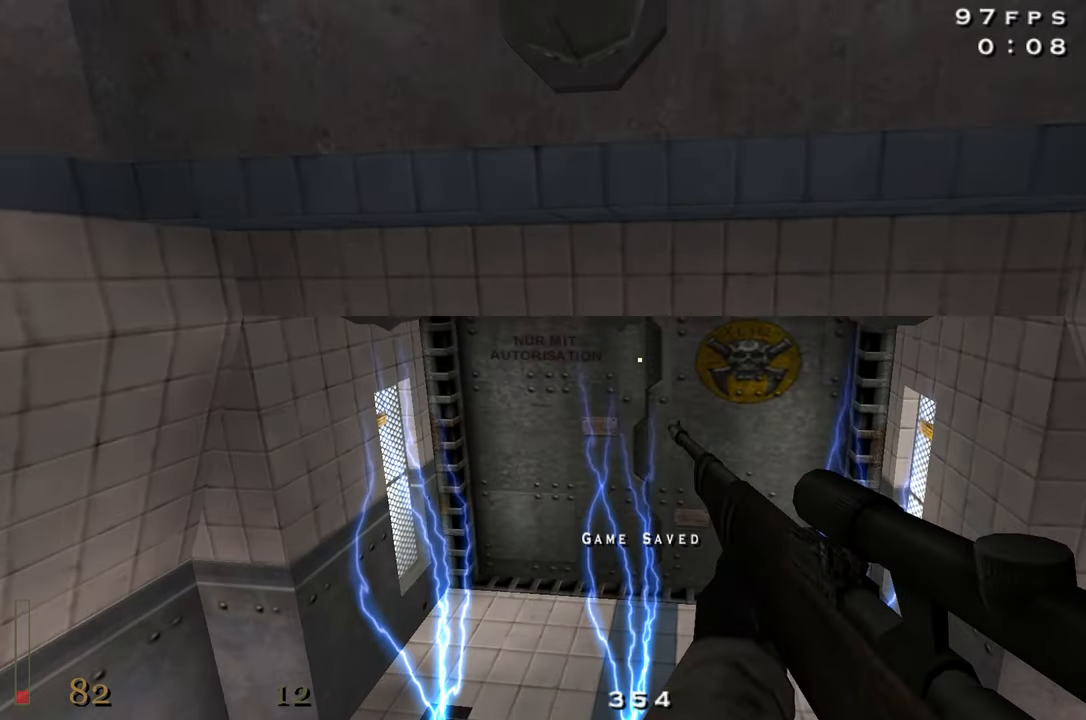
{"keys": ["w"], "events": []}
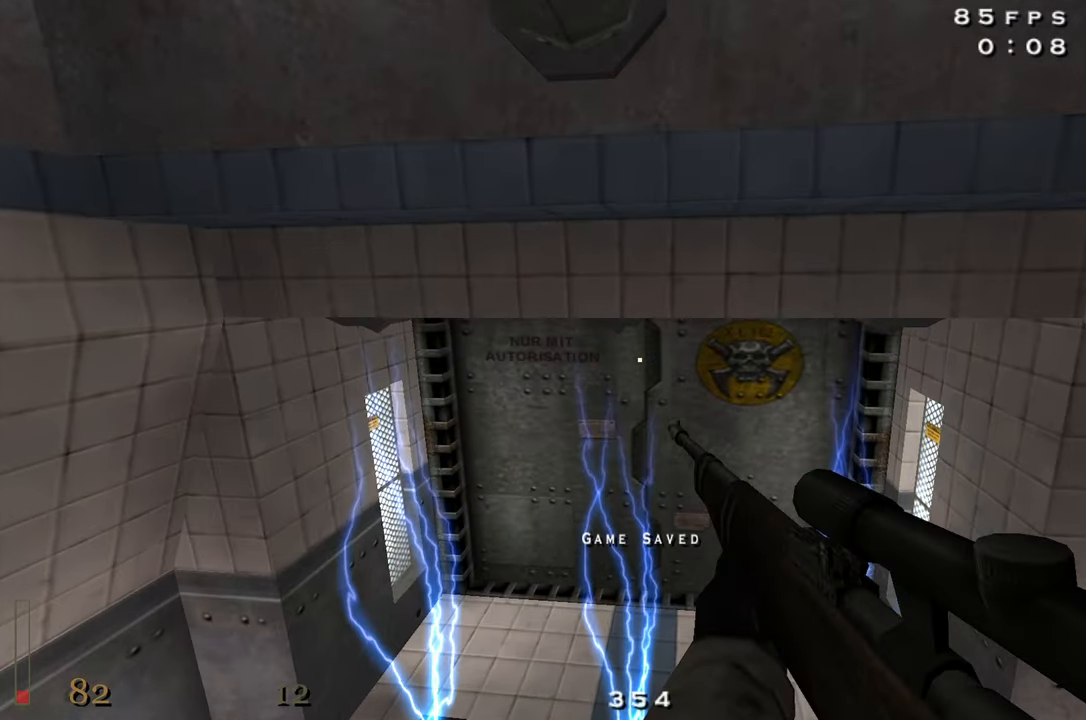
{"keys": ["f", "w"], "events": [[466, "f", "down"]]}
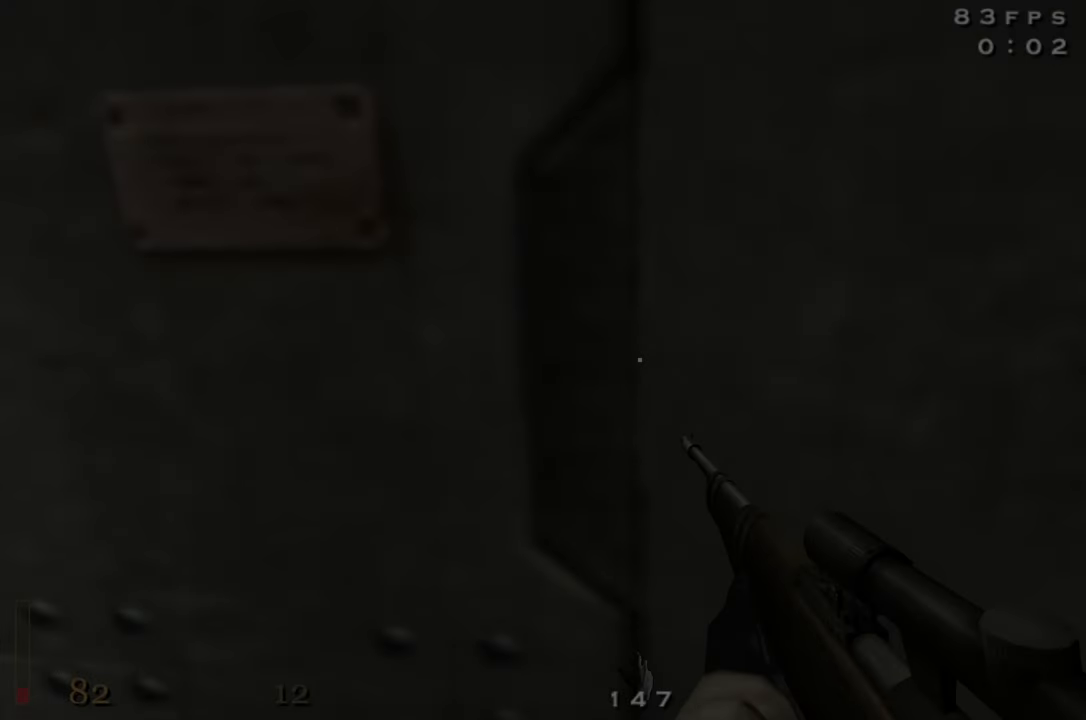
{"keys": ["f"], "events": [[66, "f", "up"], [116, "w", "up"], [150, "f", "down"], [250, "f", "up"], [300, "f", "down"], [400, "f", "up"], [483, "f", "down"]]}
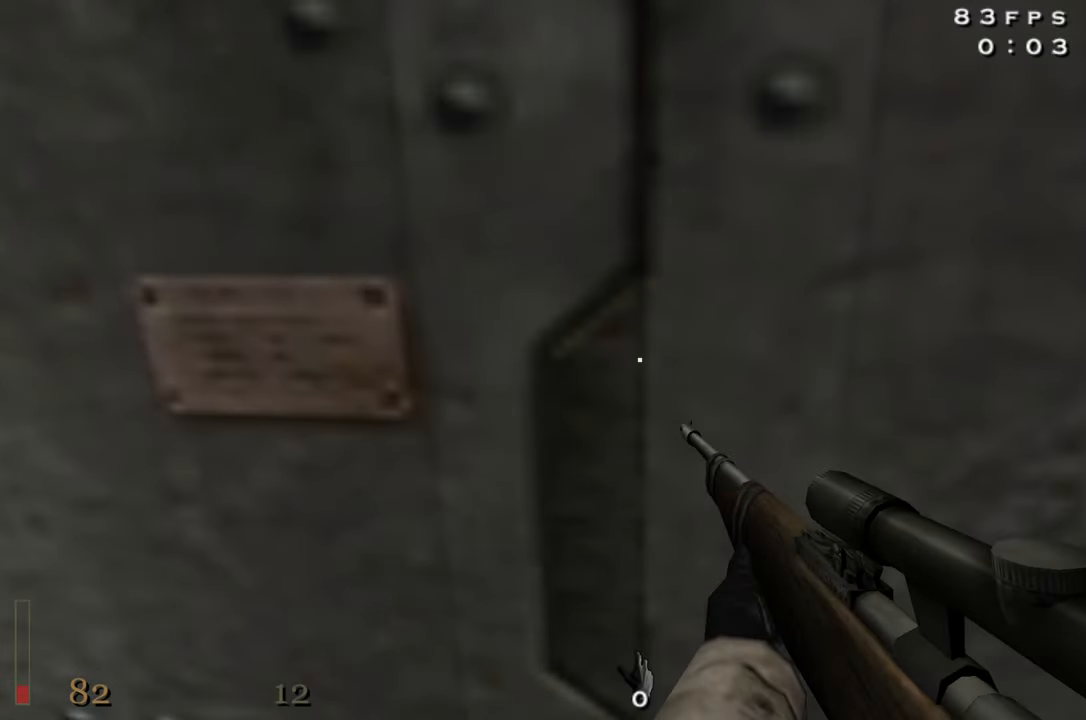
{"keys": ["f"], "events": [[33, "f", "up"], [116, "f", "down"], [216, "f", "up"], [266, "f", "down"], [366, "f", "up"], [417, "f", "down"]]}
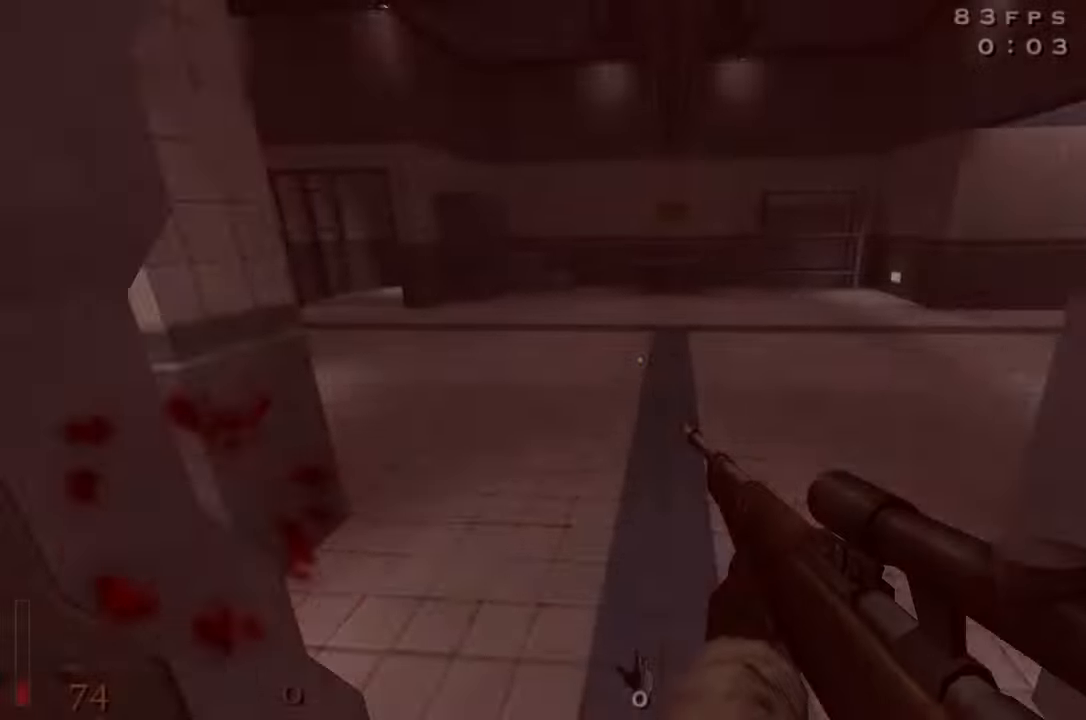
{"keys": ["a", "shift", "space", "w"], "events": [[50, "f", "up"], [100, "a", "down"], [100, "w", "down"], [333, "shift", "down"], [417, "space", "down"]]}
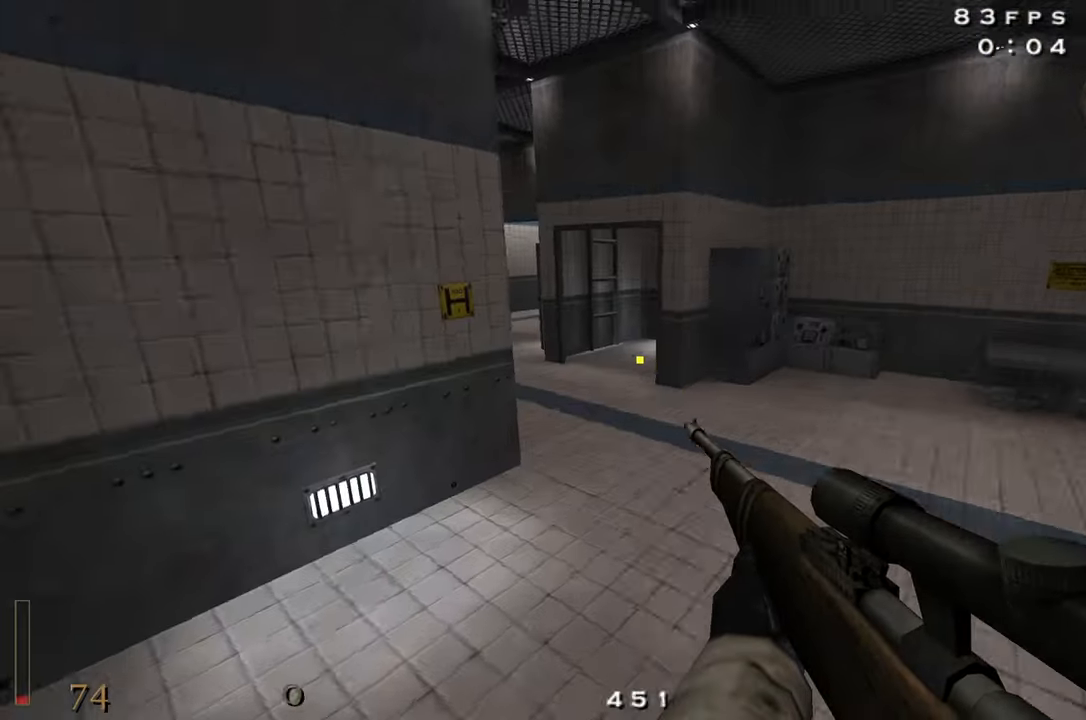
{"keys": ["w"], "events": [[17, "space", "up"], [150, "shift", "up"], [300, "5", "down"], [300, "a", "up"], [383, "5", "up"]]}
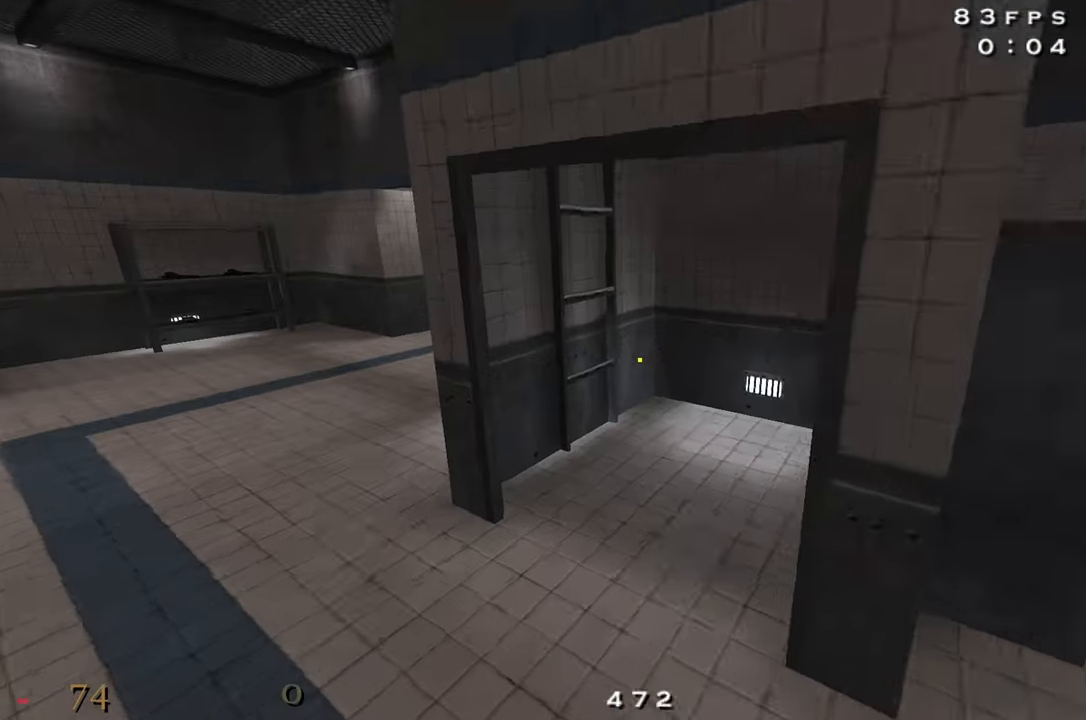
{"keys": ["r", "w"], "events": [[317, "space", "down"], [500, "r", "down"], [500, "space", "up"]]}
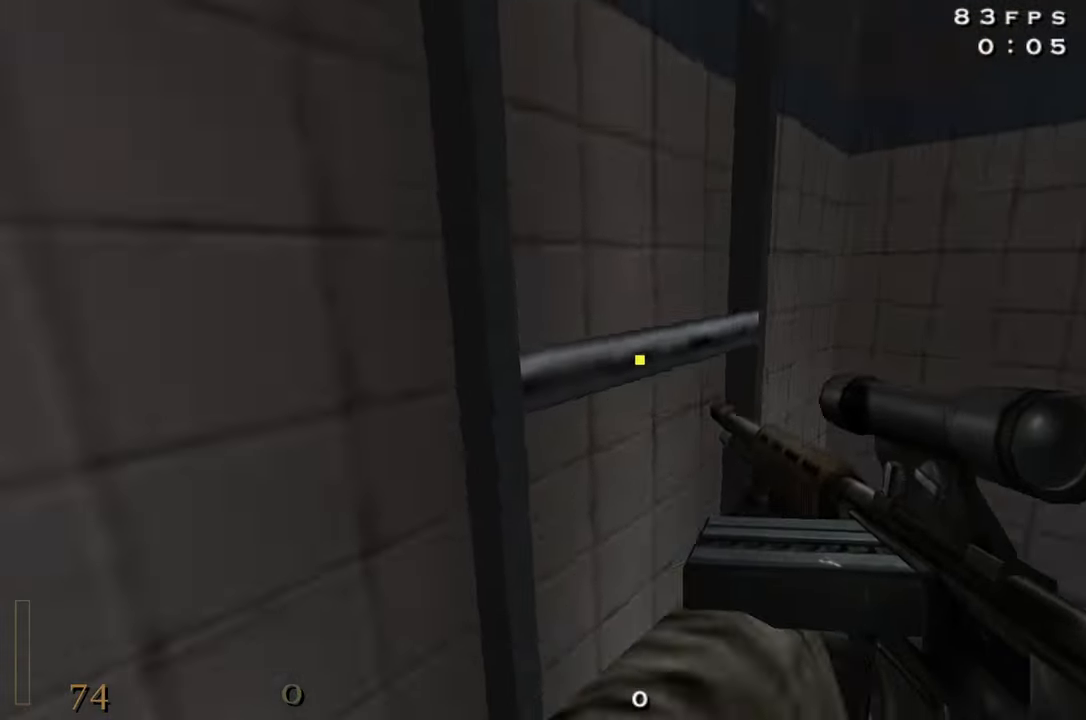
{"keys": ["d", "w"], "events": [[100, "r", "up"], [333, "d", "down"]]}
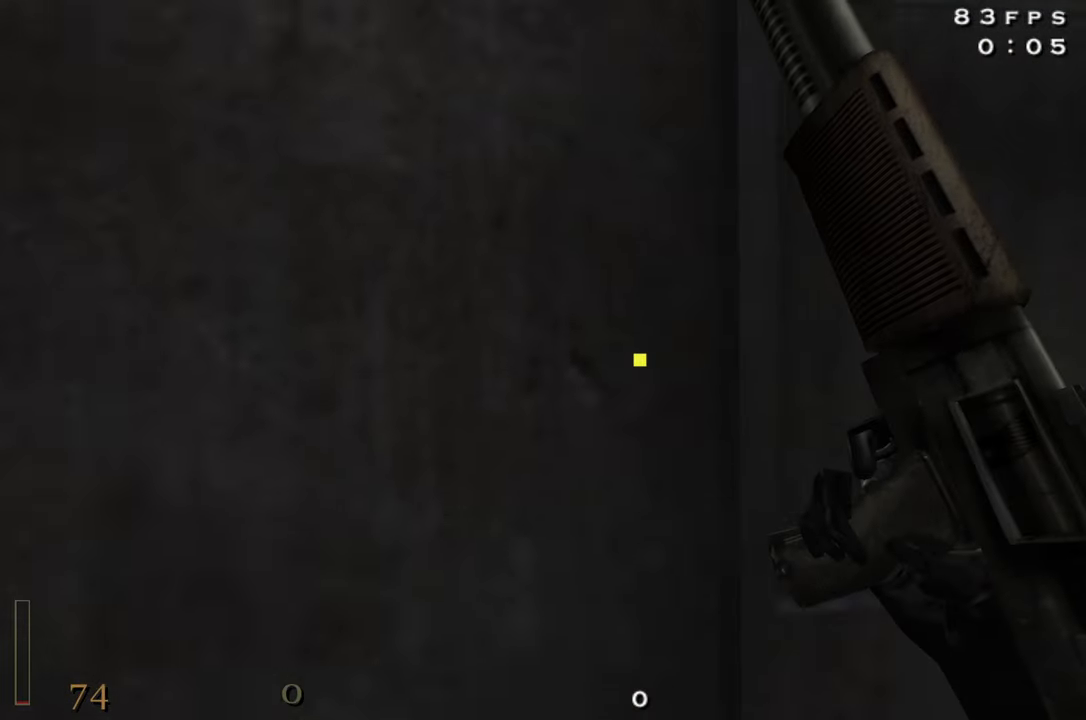
{"keys": ["w"], "events": [[67, "d", "up"], [67, "z", "down"], [200, "z", "up"]]}
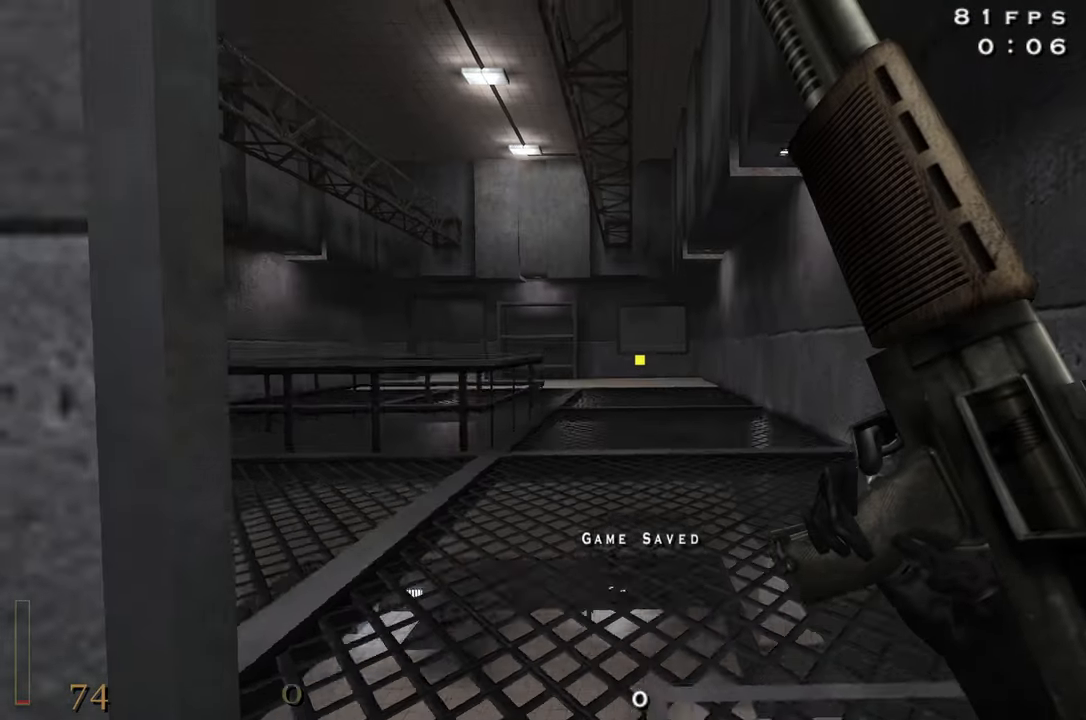
{"keys": ["w"], "events": [[217, "d", "down"], [500, "d", "up"]]}
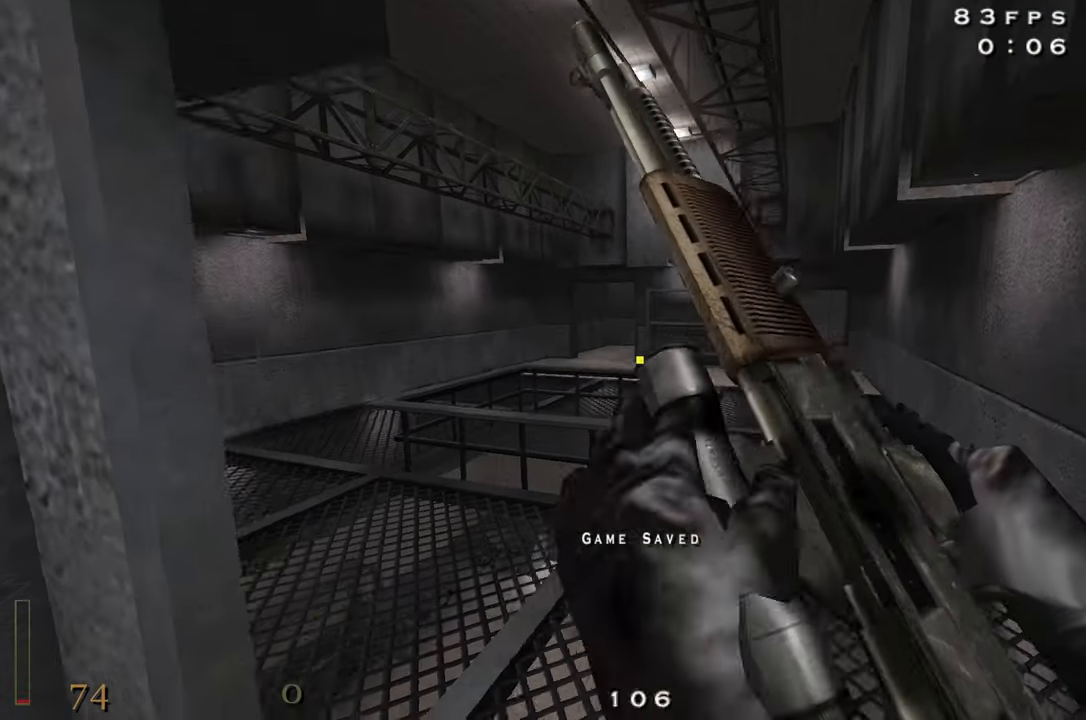
{"keys": ["a", "shift", "w"], "events": [[233, "shift", "down"], [283, "space", "down"], [417, "a", "down"], [467, "space", "up"]]}
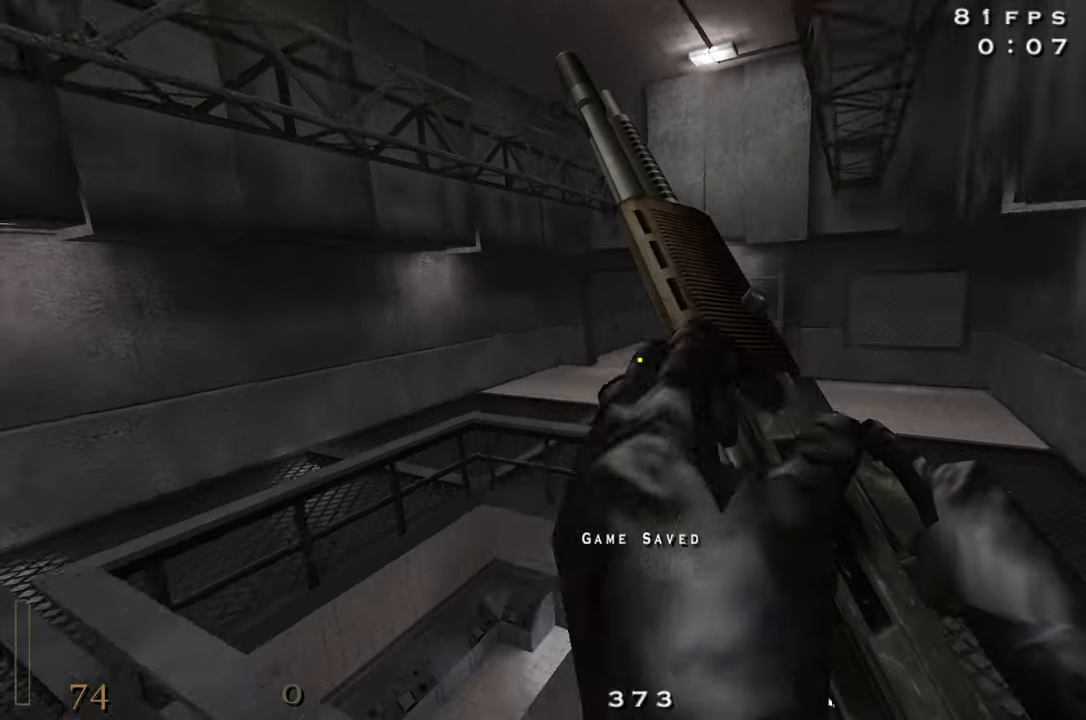
{"keys": ["w"], "events": [[350, "space", "down"], [433, "a", "up"], [433, "shift", "up"], [483, "space", "up"]]}
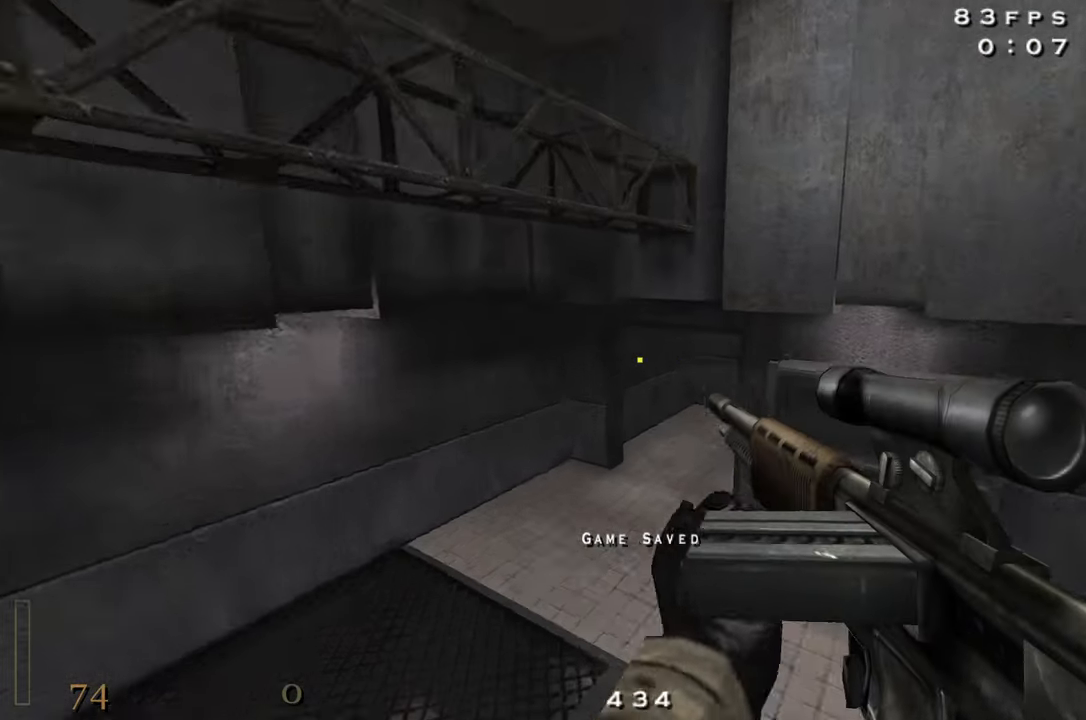
{"keys": ["a"], "events": [[33, "d", "down"], [33, "w", "up"], [167, "d", "up"], [450, "a", "down"]]}
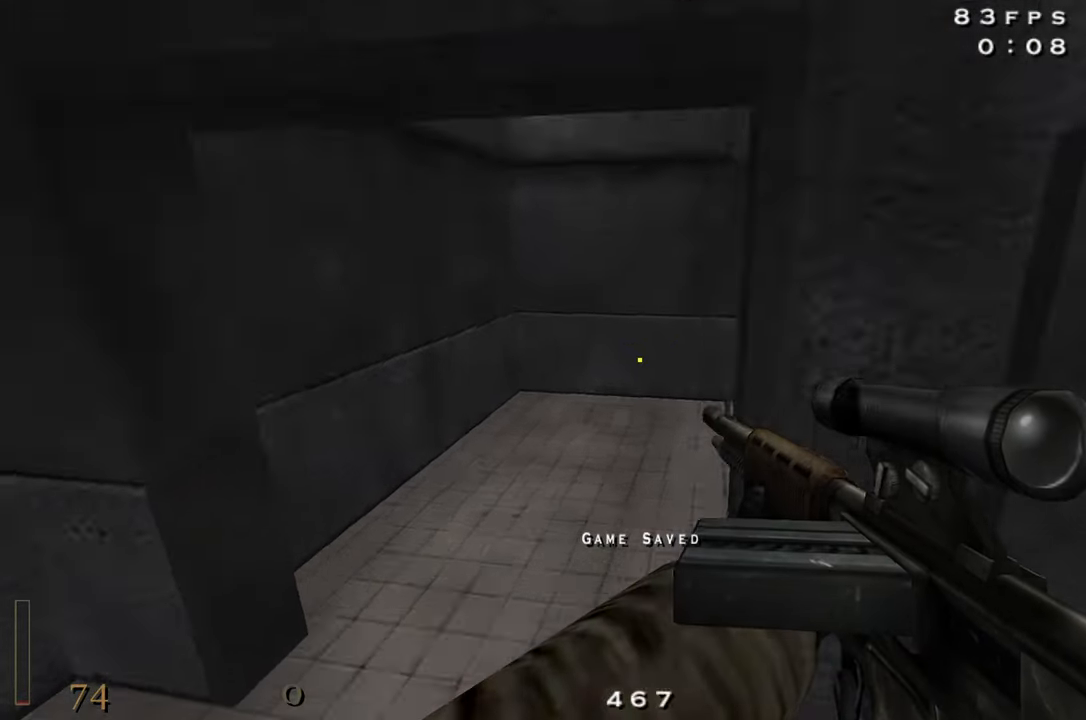
{"keys": ["d", "w"], "events": [[133, "a", "up"], [133, "w", "down"], [283, "d", "down"]]}
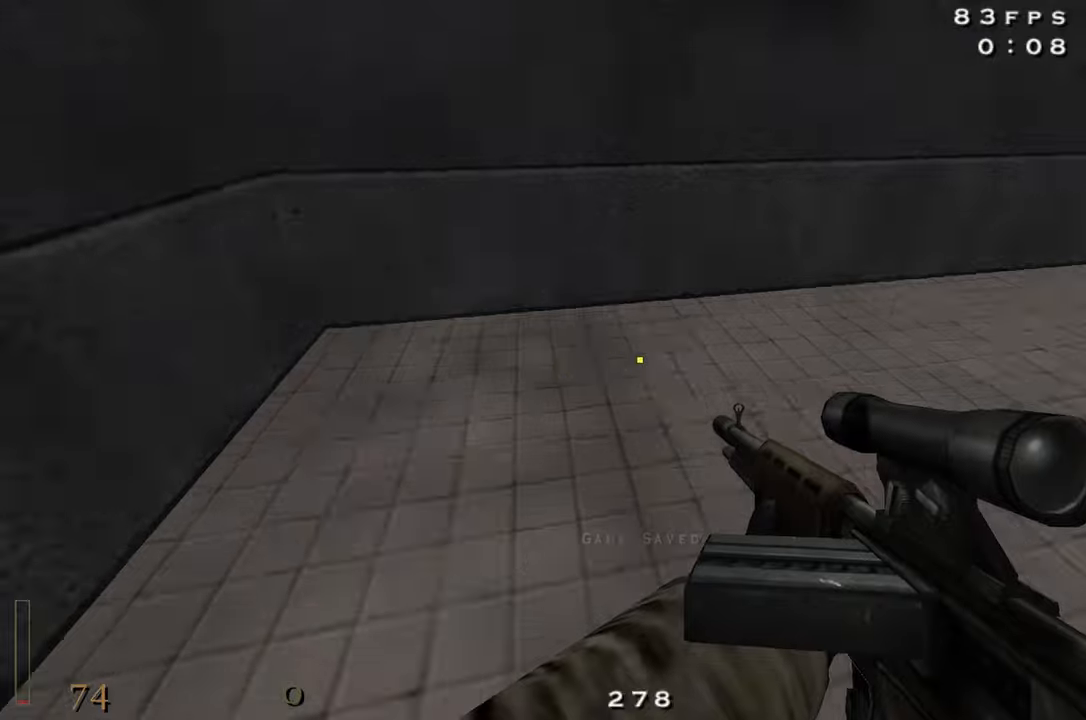
{"keys": ["d"], "events": [[117, "shift", "down"], [200, "space", "down"], [350, "shift", "up"], [350, "space", "up"], [484, "w", "up"]]}